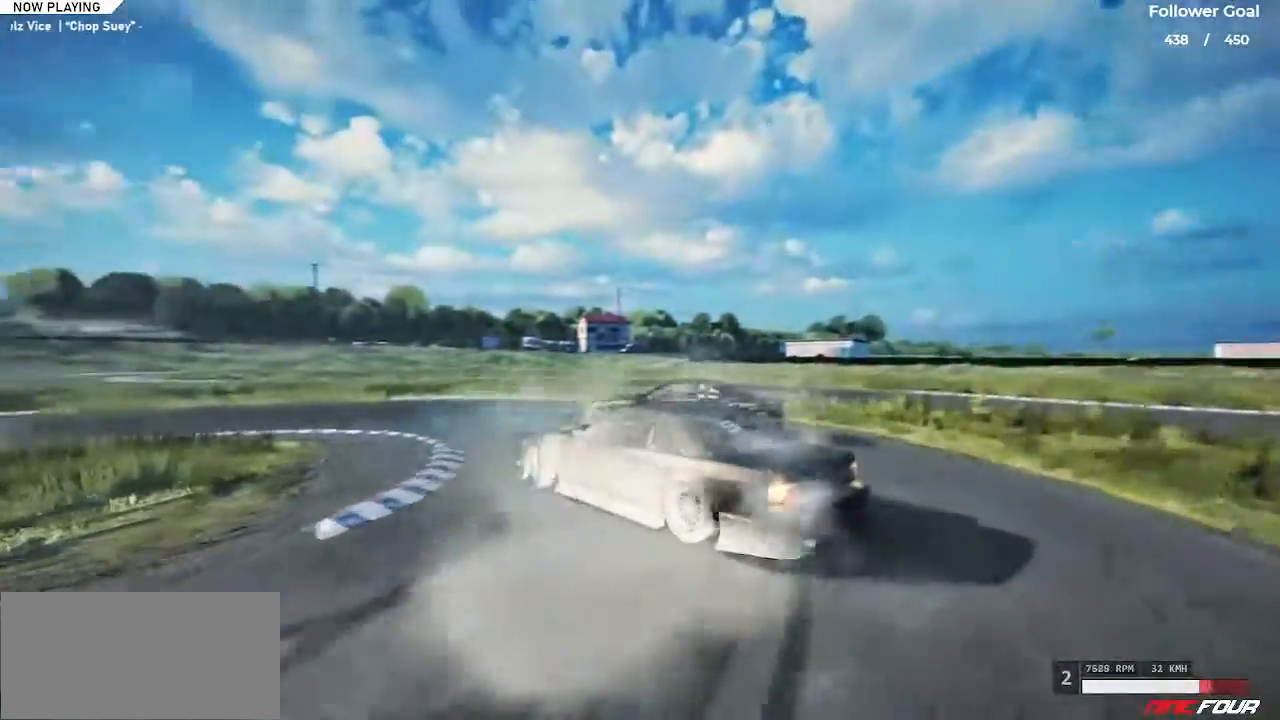
Gameplay with keyboard; each line is a JSON object with the keys held at the frame after it. "events" lists presses ("down") and releases ("up") of "a", "alt", "c", "caps_lock", "ctrl", "d", "down", "e", "left", "q", "right", "s", "shift", "space", "tab", "up", "v", "w", "x" and "z" between this image and that frame as [ms after this image, input, new state], when the widget could be followed in between. No other keys are recorded. Mouse input is not recorded.
{"keys": ["right", "up"], "events": [[34, "right", "down"], [134, "down", "down"], [134, "space", "up"], [267, "down", "up"], [367, "up", "down"]]}
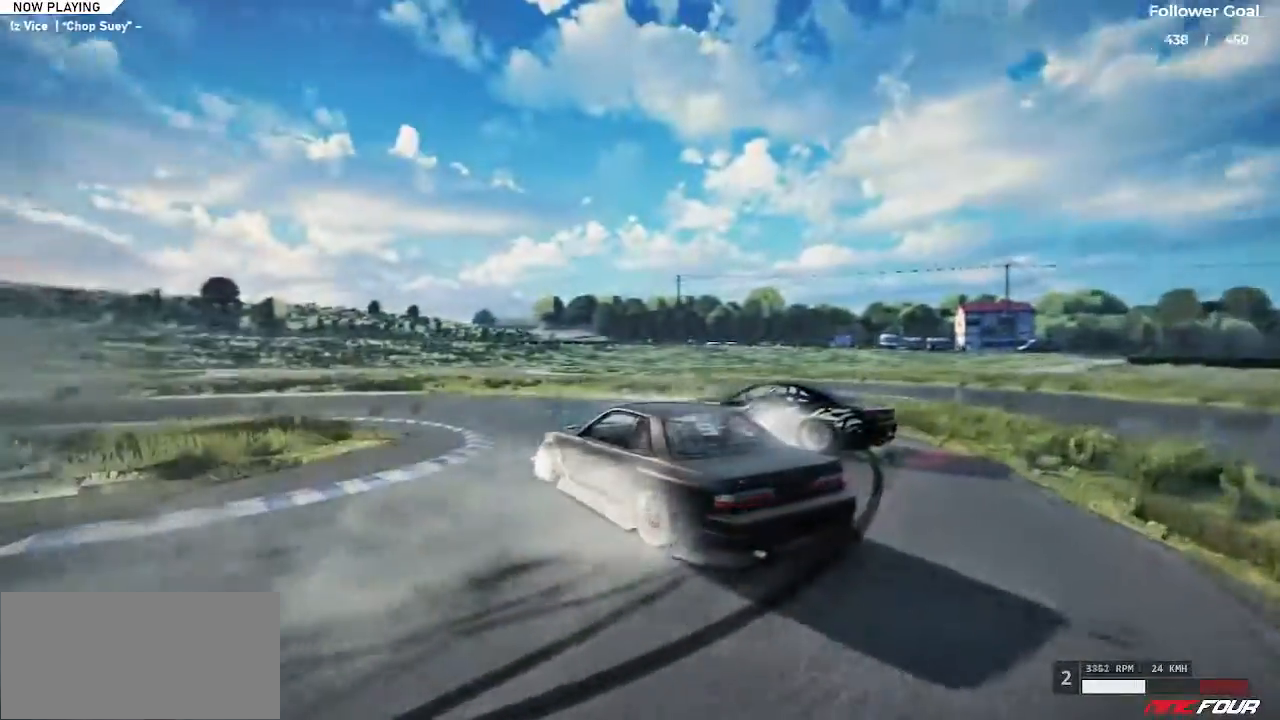
{"keys": ["up"], "events": [[50, "right", "up"]]}
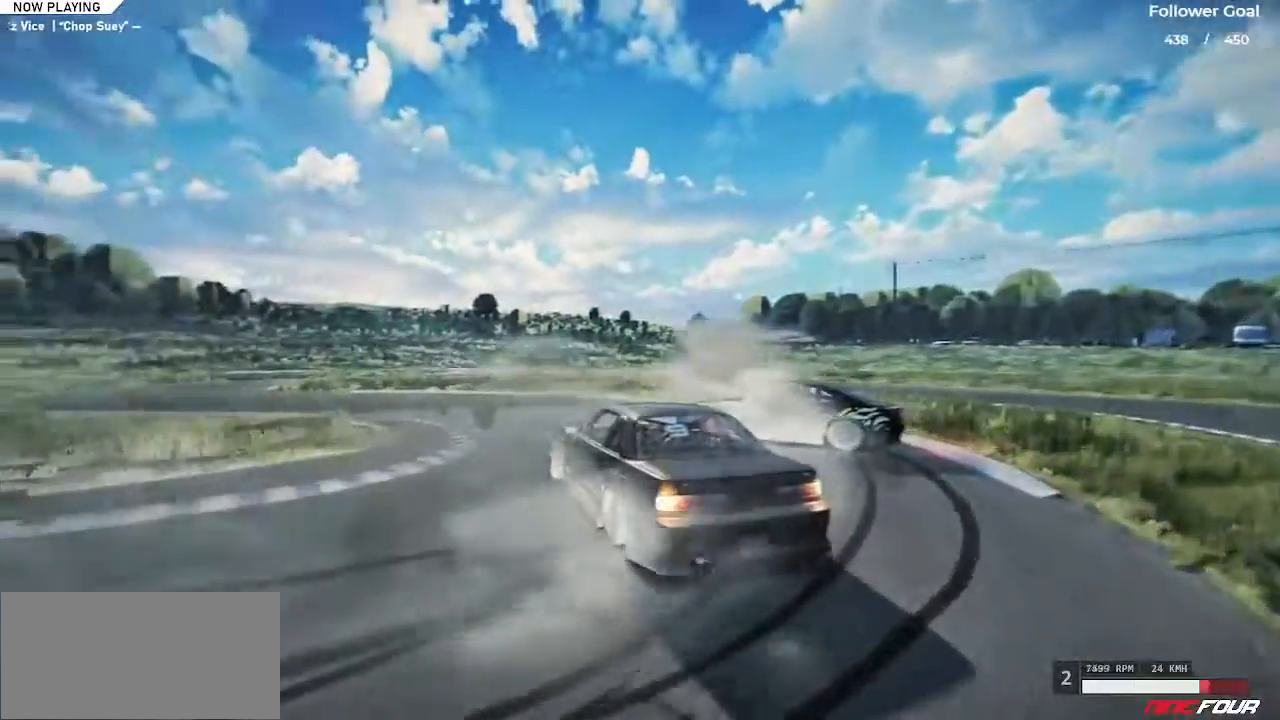
{"keys": ["right", "up"], "events": [[100, "right", "down"], [150, "right", "up"], [234, "space", "down"], [384, "ctrl", "down"], [384, "space", "up"], [467, "ctrl", "up"], [467, "right", "down"]]}
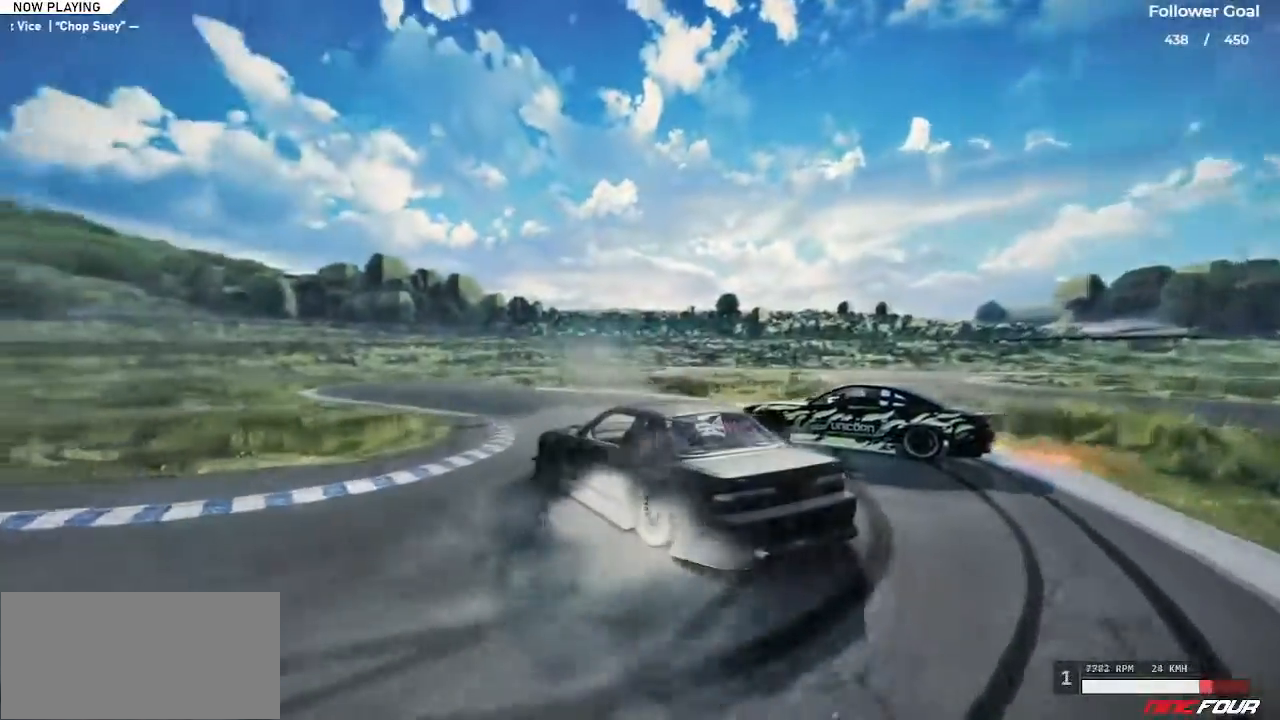
{"keys": ["up"], "events": [[433, "right", "up"]]}
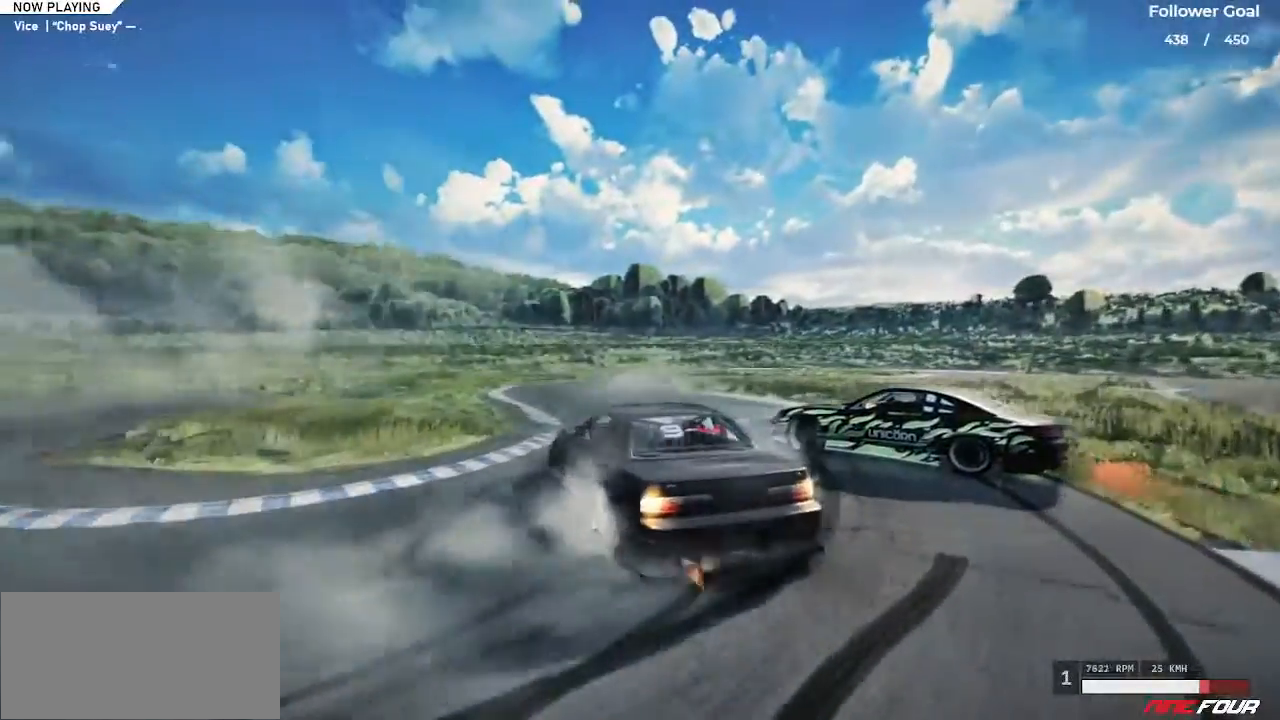
{"keys": ["left"], "events": [[334, "up", "up"], [434, "left", "down"]]}
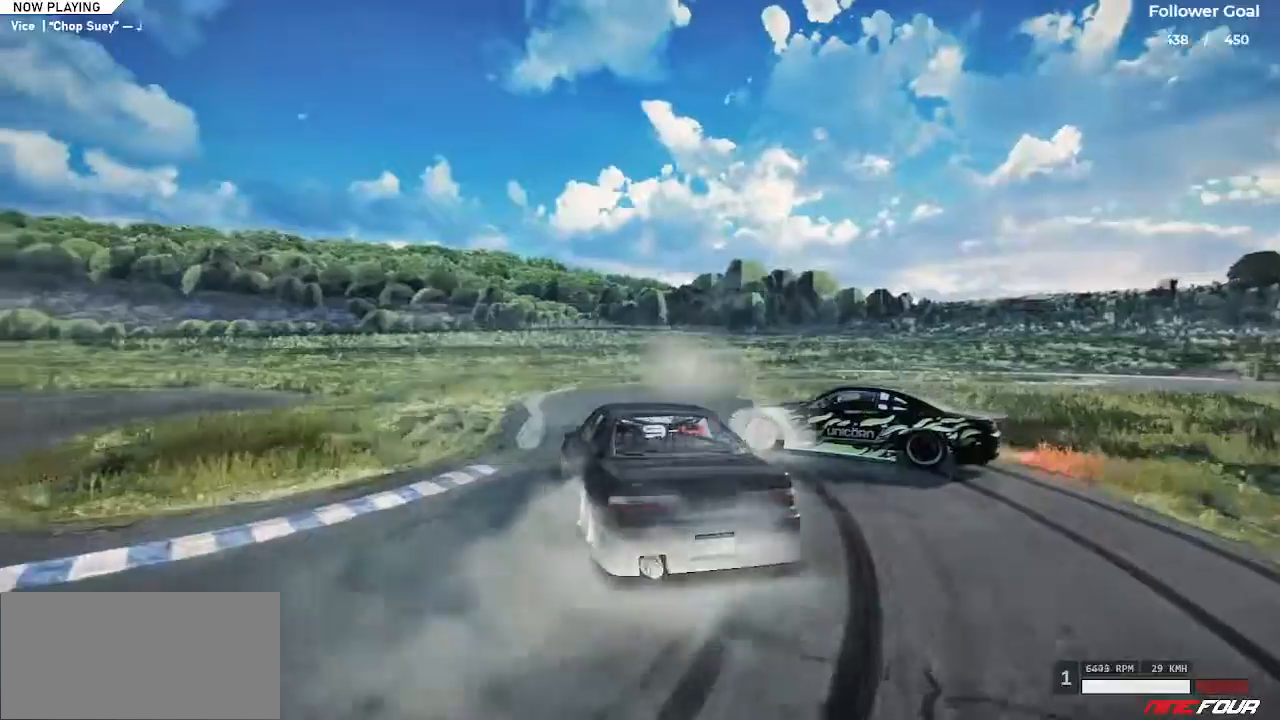
{"keys": ["right", "shift", "up"], "events": [[16, "up", "down"], [200, "left", "up"], [200, "right", "down"], [484, "shift", "down"]]}
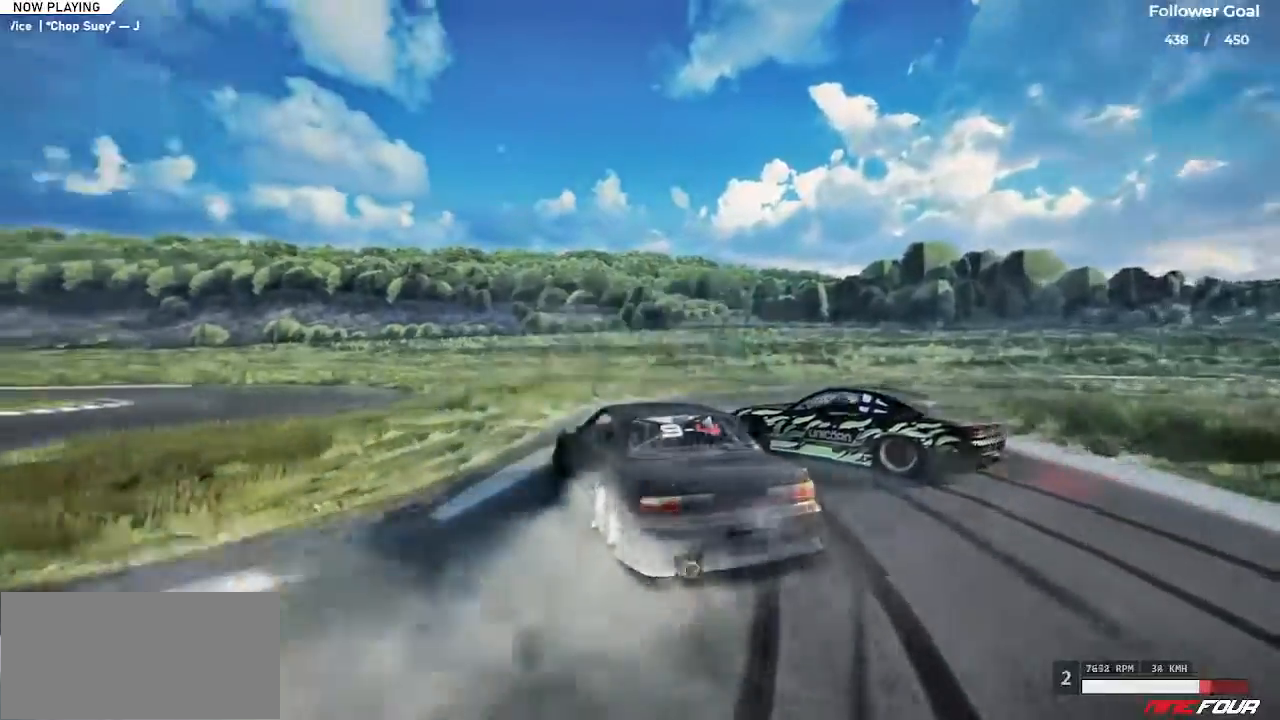
{"keys": ["right"], "events": [[117, "right", "up"], [117, "shift", "up"], [150, "up", "up"], [250, "right", "down"], [301, "up", "down"], [401, "up", "up"]]}
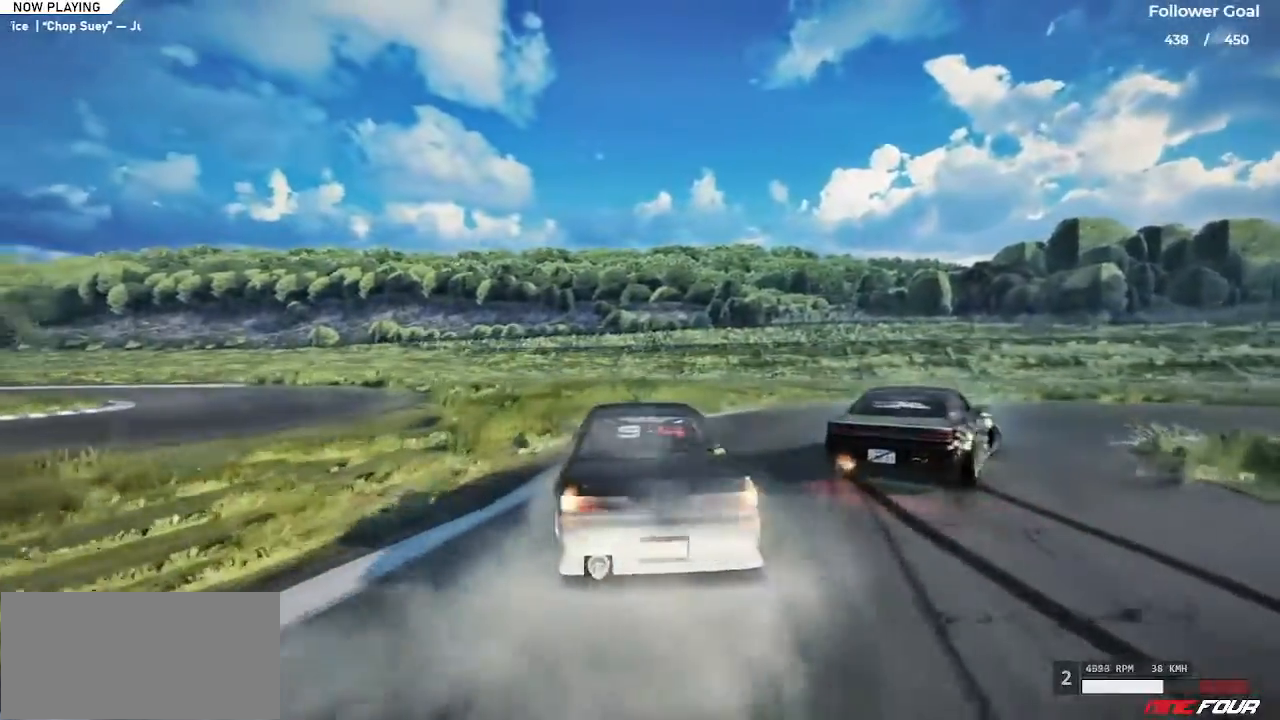
{"keys": ["right", "up"], "events": [[33, "space", "down"], [400, "up", "down"], [500, "space", "up"]]}
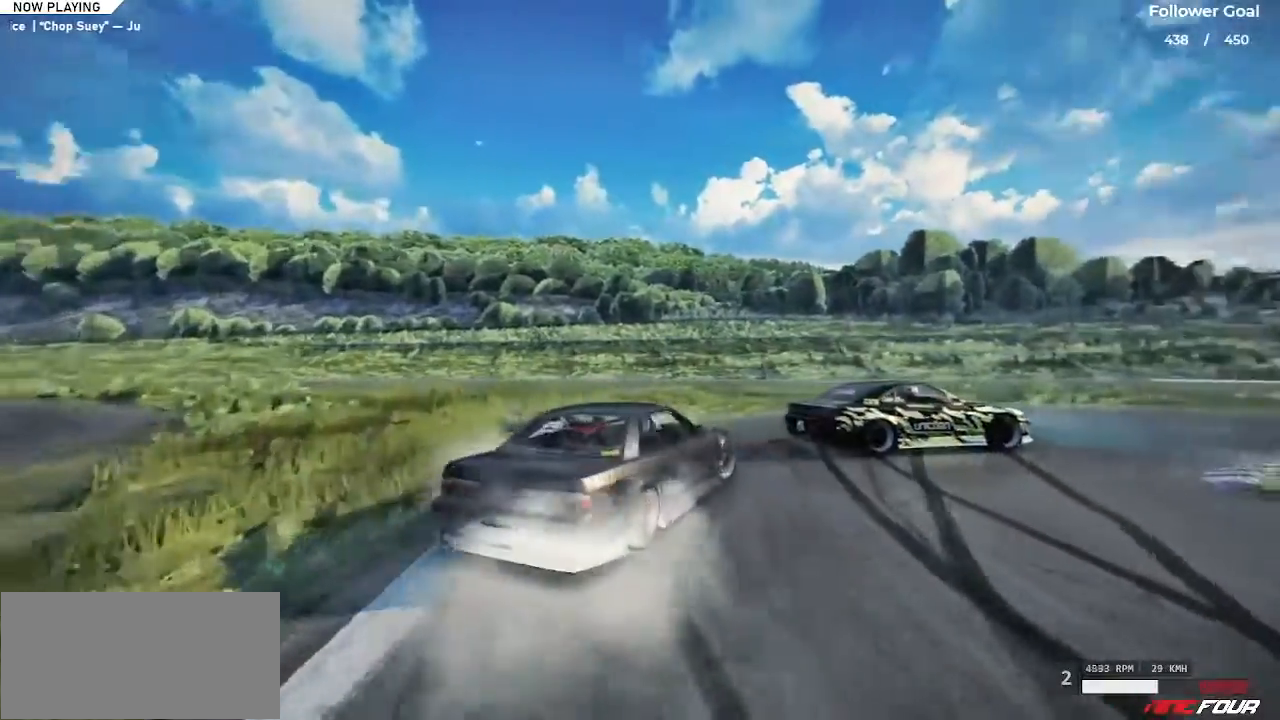
{"keys": [], "events": [[134, "right", "up"], [384, "left", "down"], [417, "left", "up"], [417, "up", "up"]]}
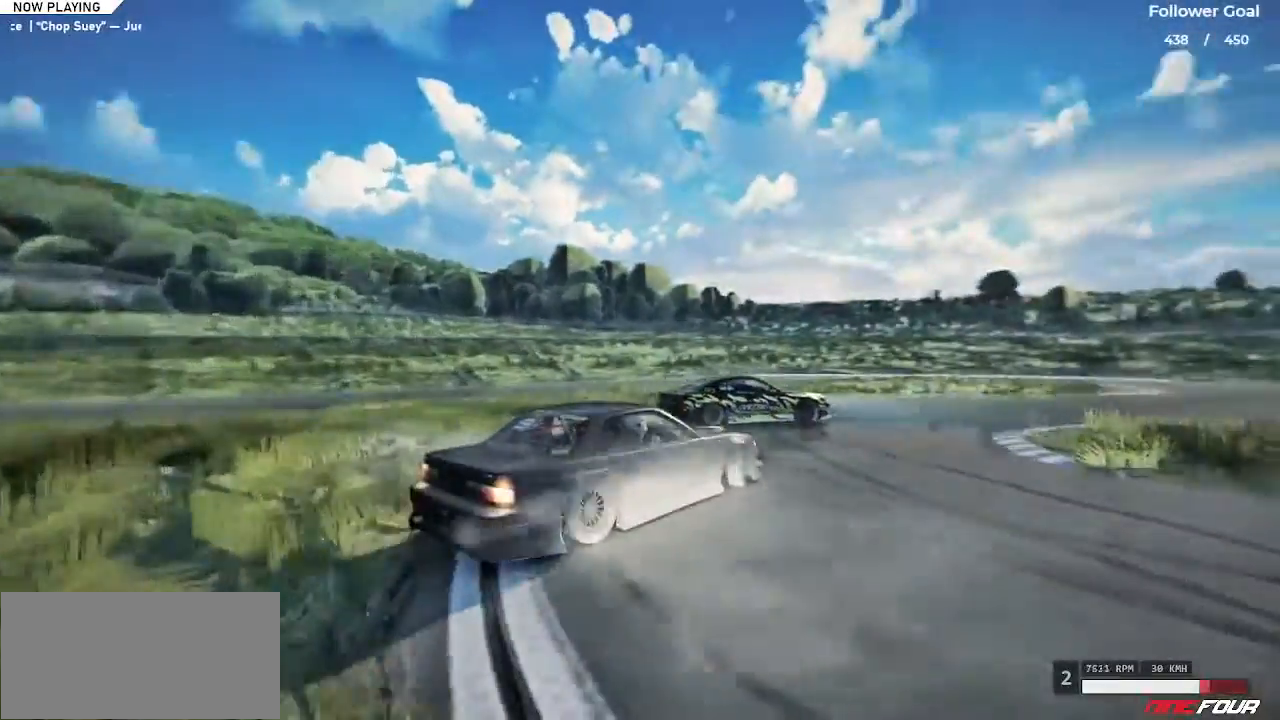
{"keys": ["left", "up"], "events": [[33, "up", "down"], [83, "left", "down"], [334, "left", "up"], [467, "left", "down"]]}
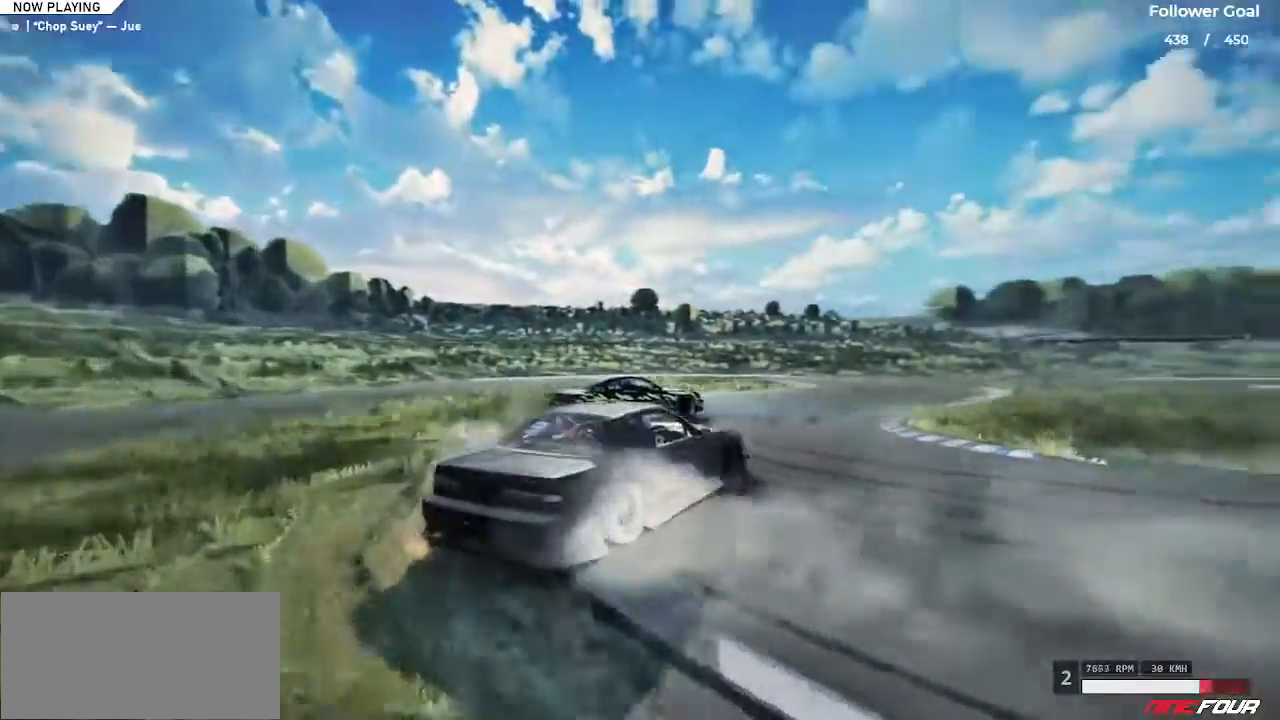
{"keys": ["up"], "events": [[233, "left", "up"], [417, "left", "down"], [467, "left", "up"]]}
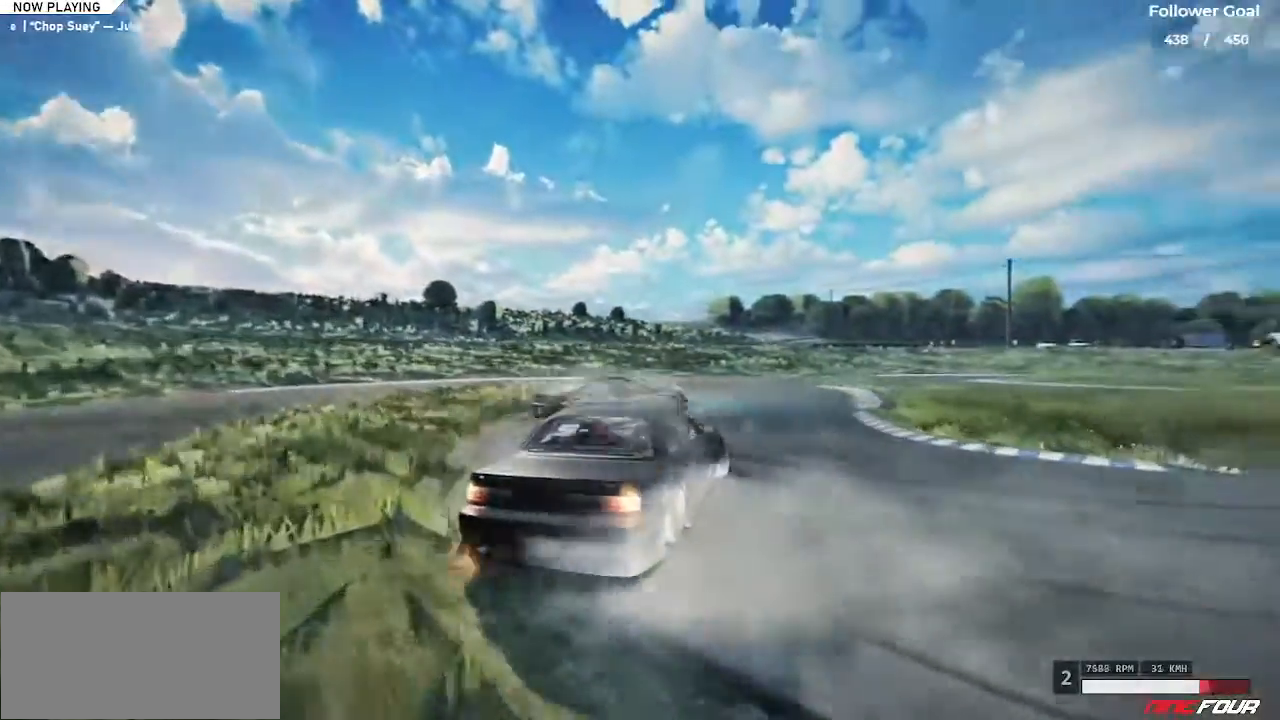
{"keys": [], "events": [[250, "right", "down"], [484, "right", "up"], [484, "up", "up"]]}
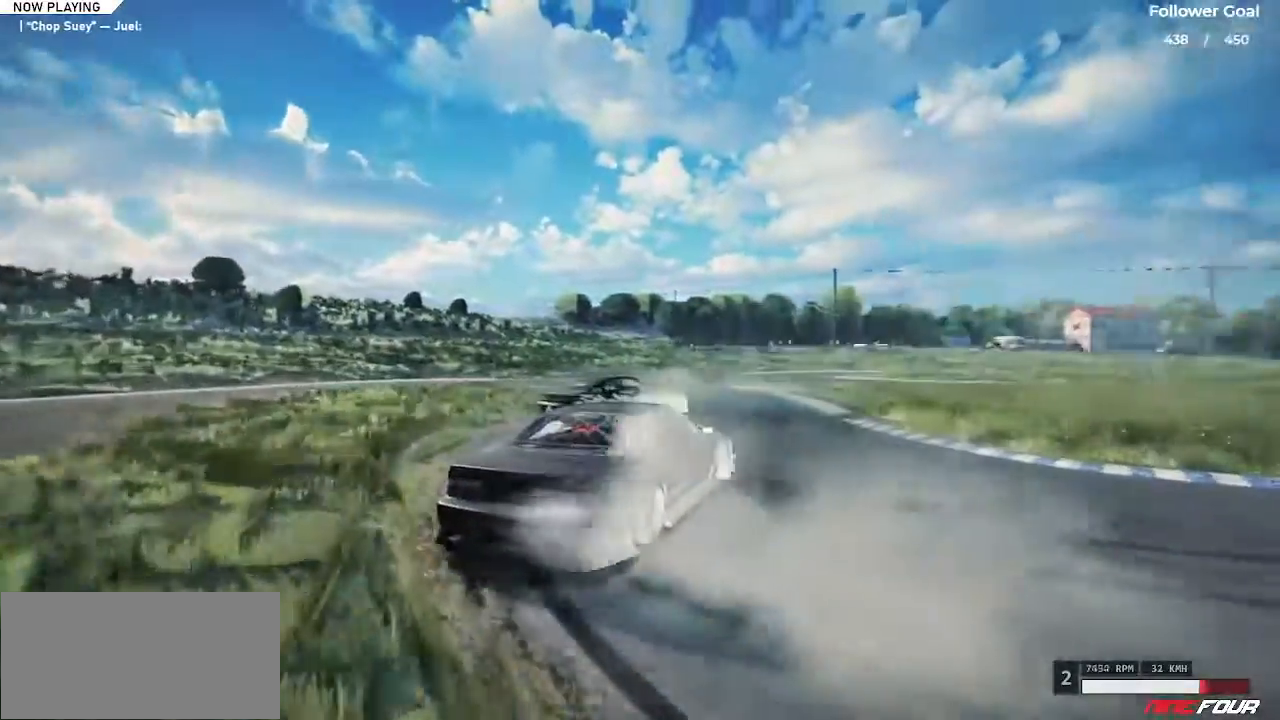
{"keys": ["left", "up"], "events": [[83, "left", "down"], [83, "up", "down"], [266, "left", "up"], [367, "left", "down"]]}
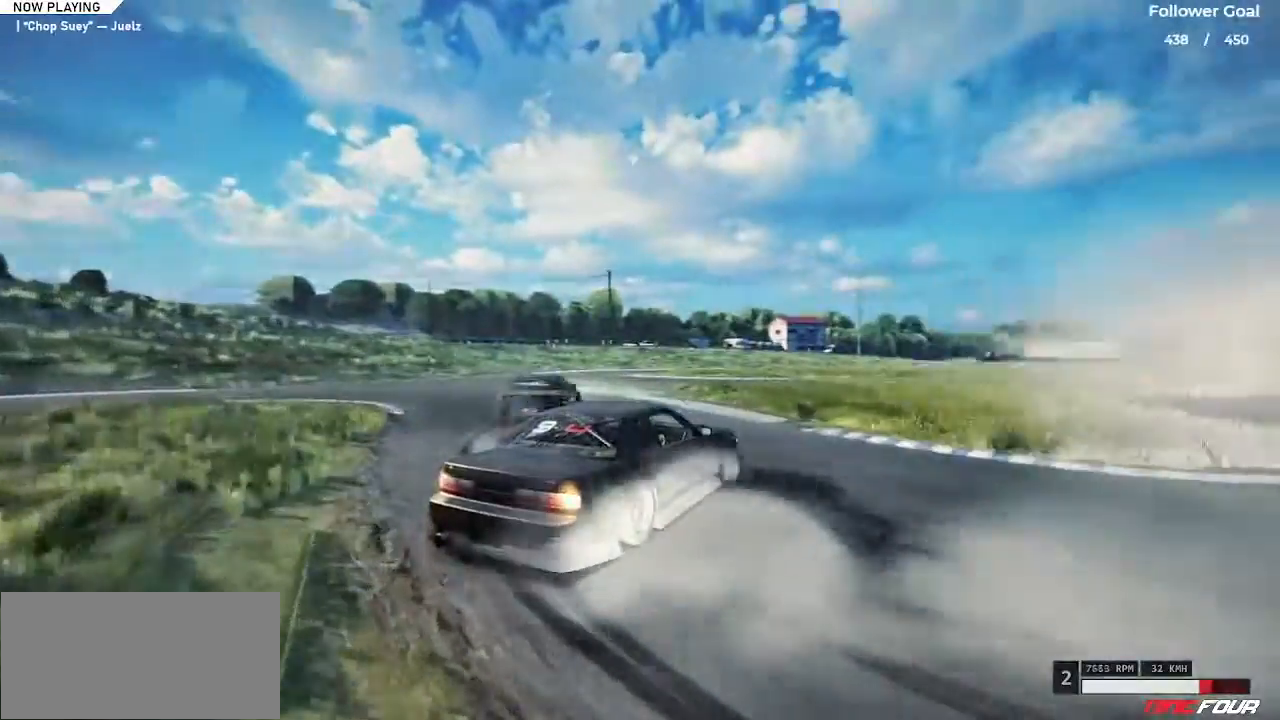
{"keys": ["left", "up"], "events": []}
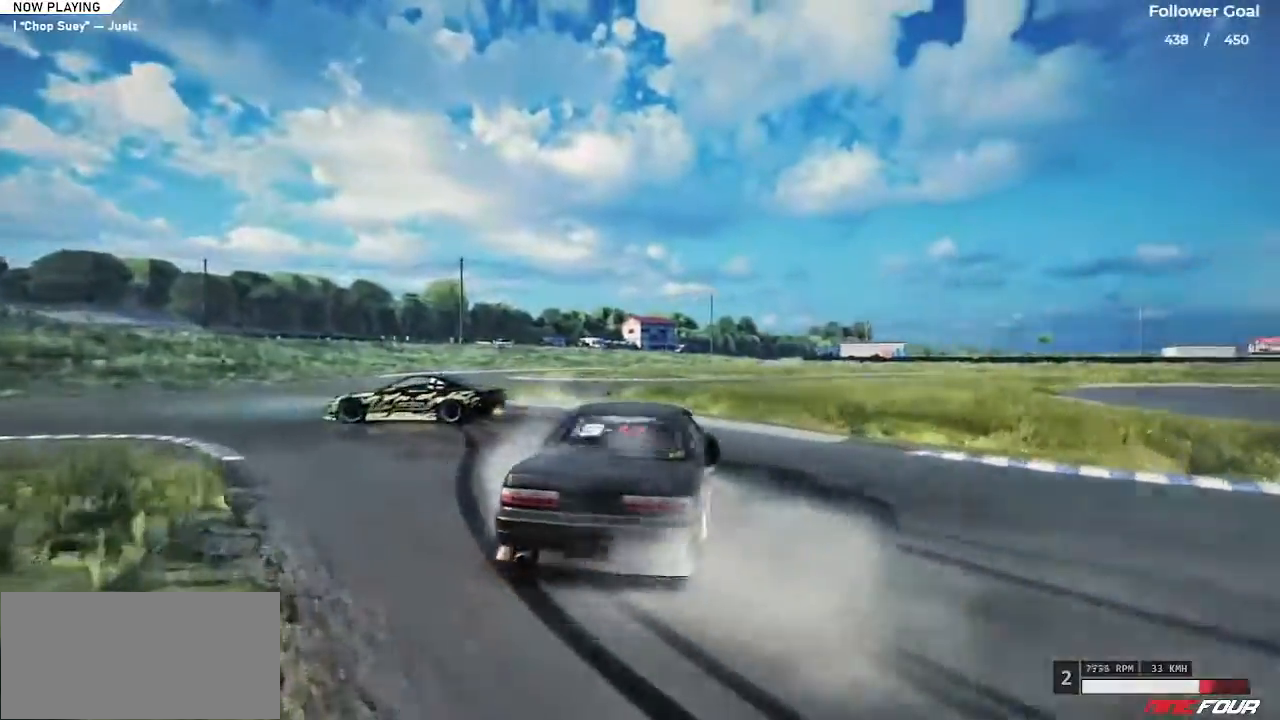
{"keys": ["left", "space"], "events": [[400, "space", "down"], [400, "up", "up"]]}
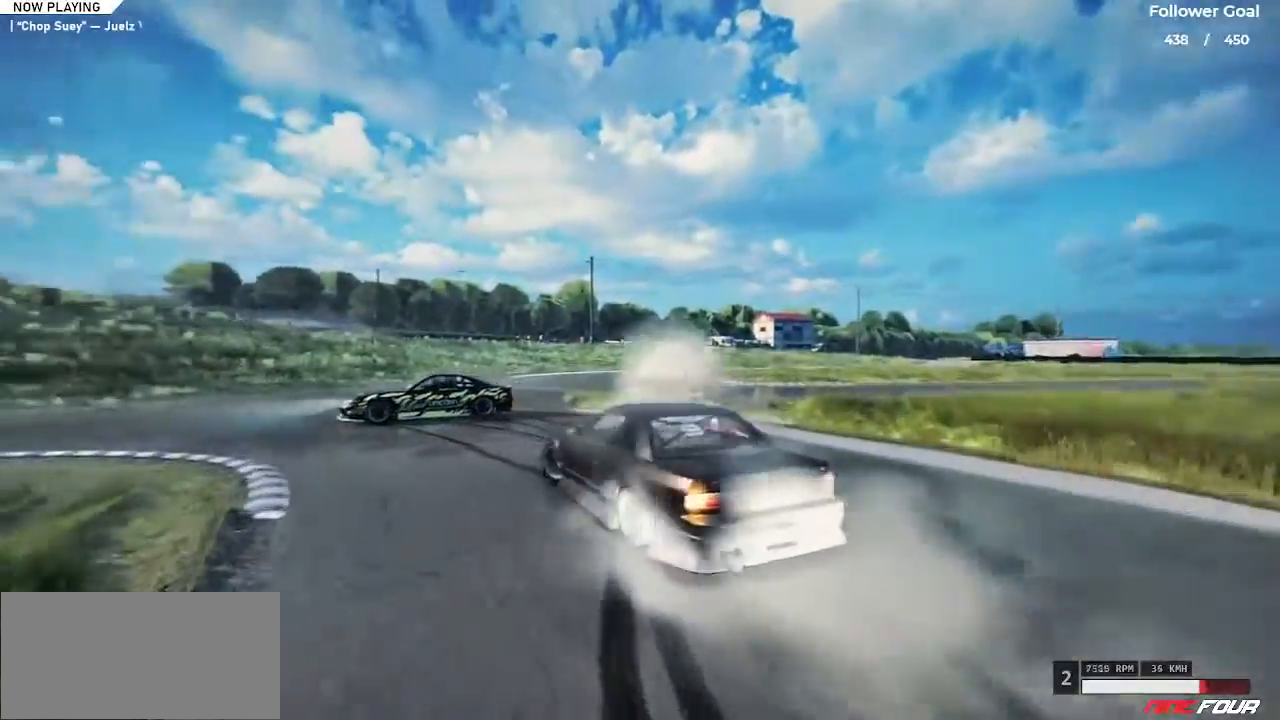
{"keys": [], "events": [[83, "space", "up"], [83, "up", "down"], [133, "left", "up"], [450, "up", "up"]]}
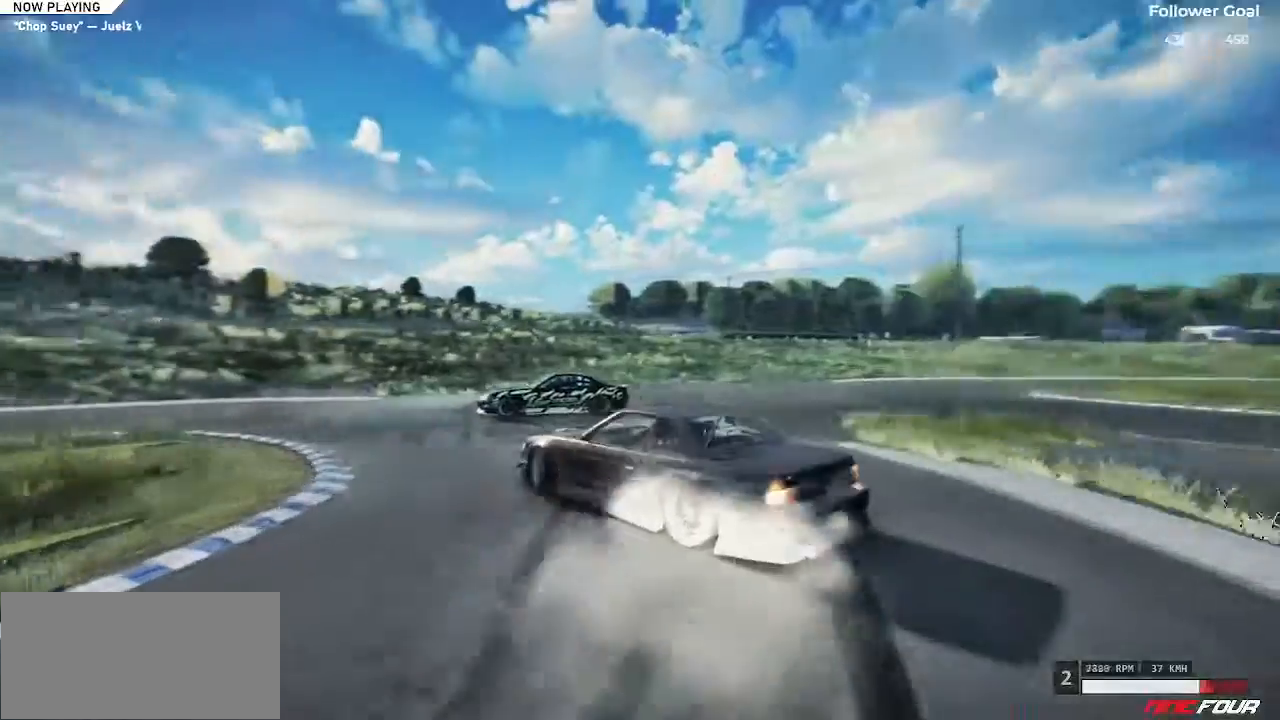
{"keys": ["up"], "events": [[50, "up", "down"], [150, "up", "up"], [233, "up", "down"], [333, "right", "down"], [467, "right", "up"]]}
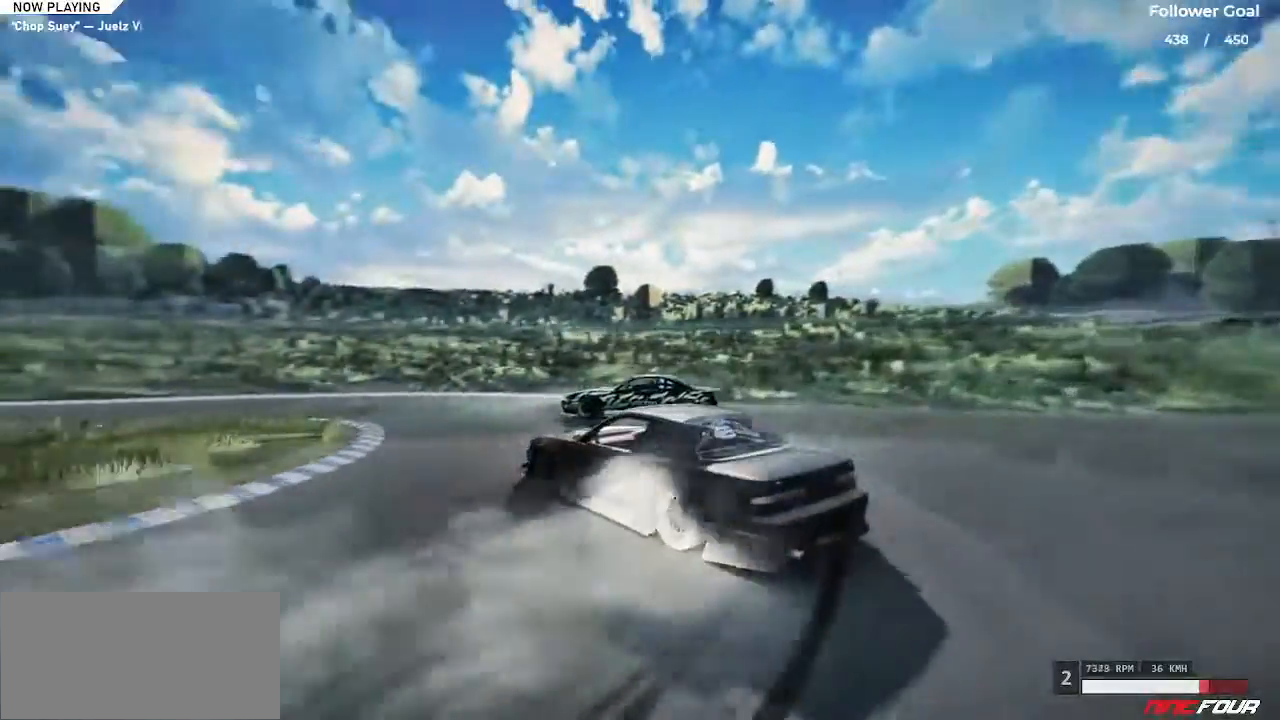
{"keys": ["right", "up"], "events": [[67, "up", "up"], [200, "up", "down"], [250, "up", "up"], [350, "up", "down"], [434, "right", "down"]]}
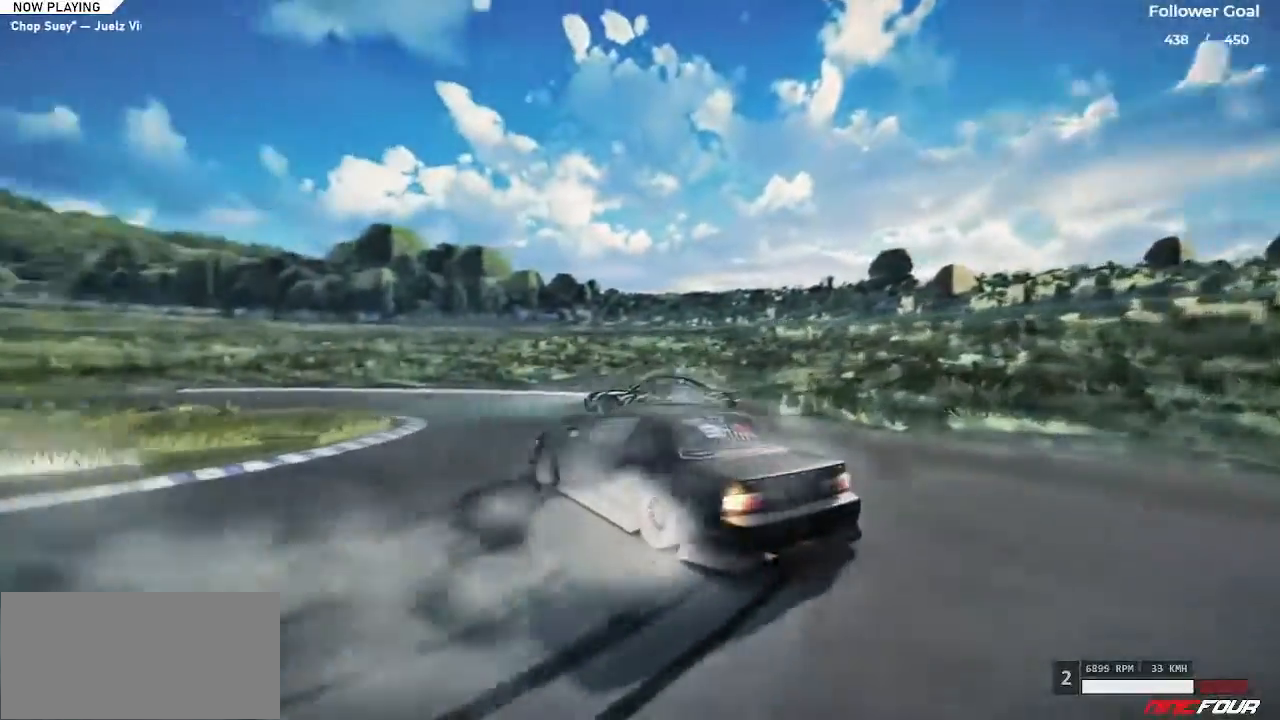
{"keys": ["right", "up"], "events": [[133, "right", "up"], [400, "right", "down"]]}
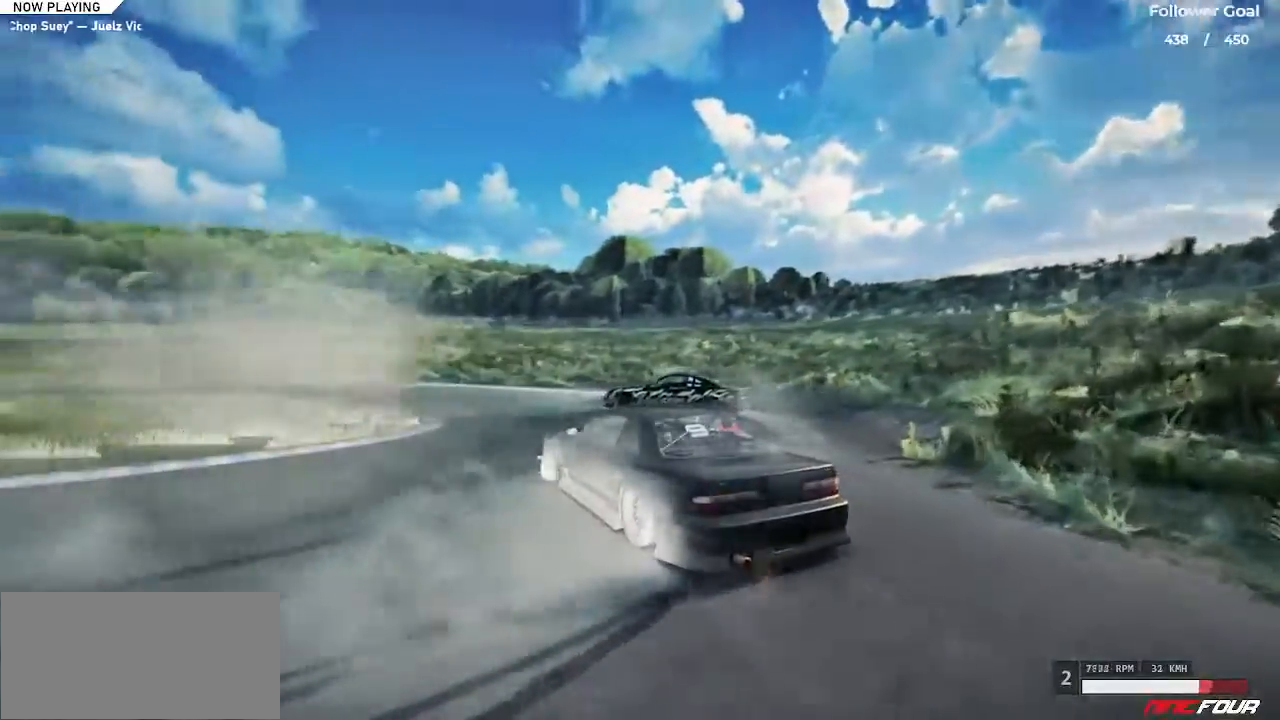
{"keys": ["up"], "events": [[50, "right", "up"], [133, "right", "down"], [467, "right", "up"]]}
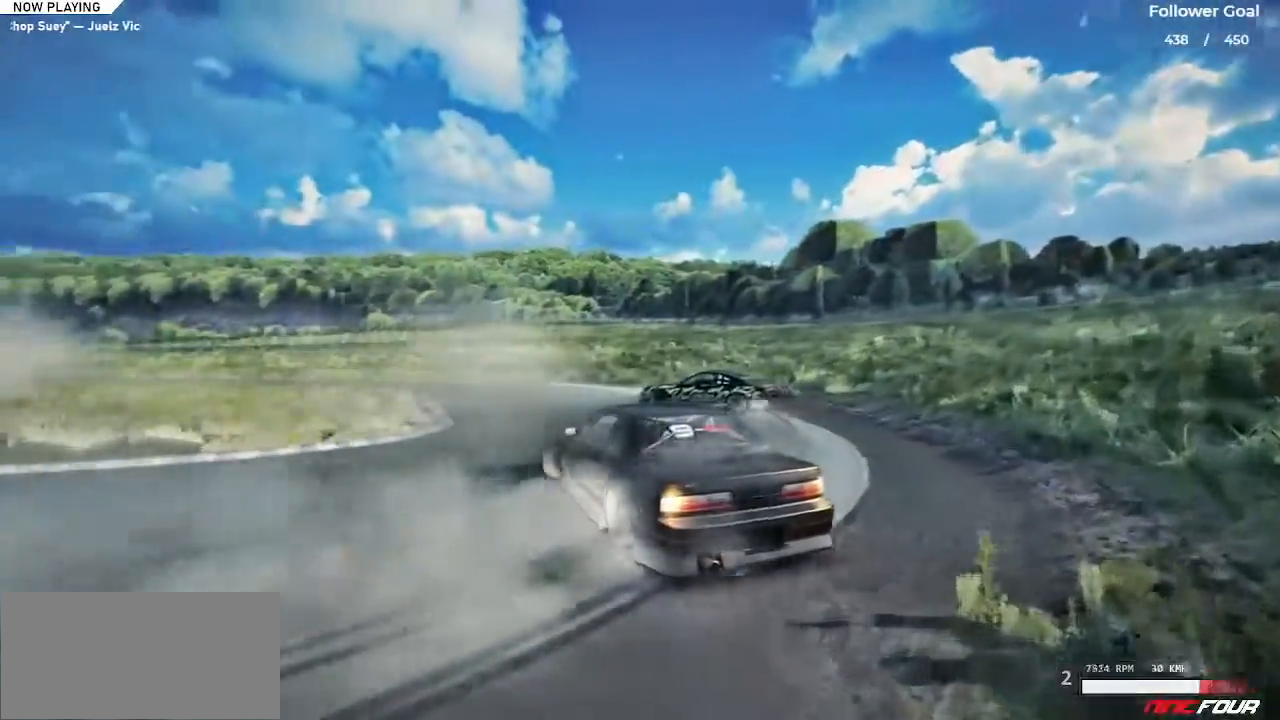
{"keys": ["up"], "events": [[66, "right", "down"], [166, "shift", "down"], [200, "right", "up"], [200, "shift", "up"]]}
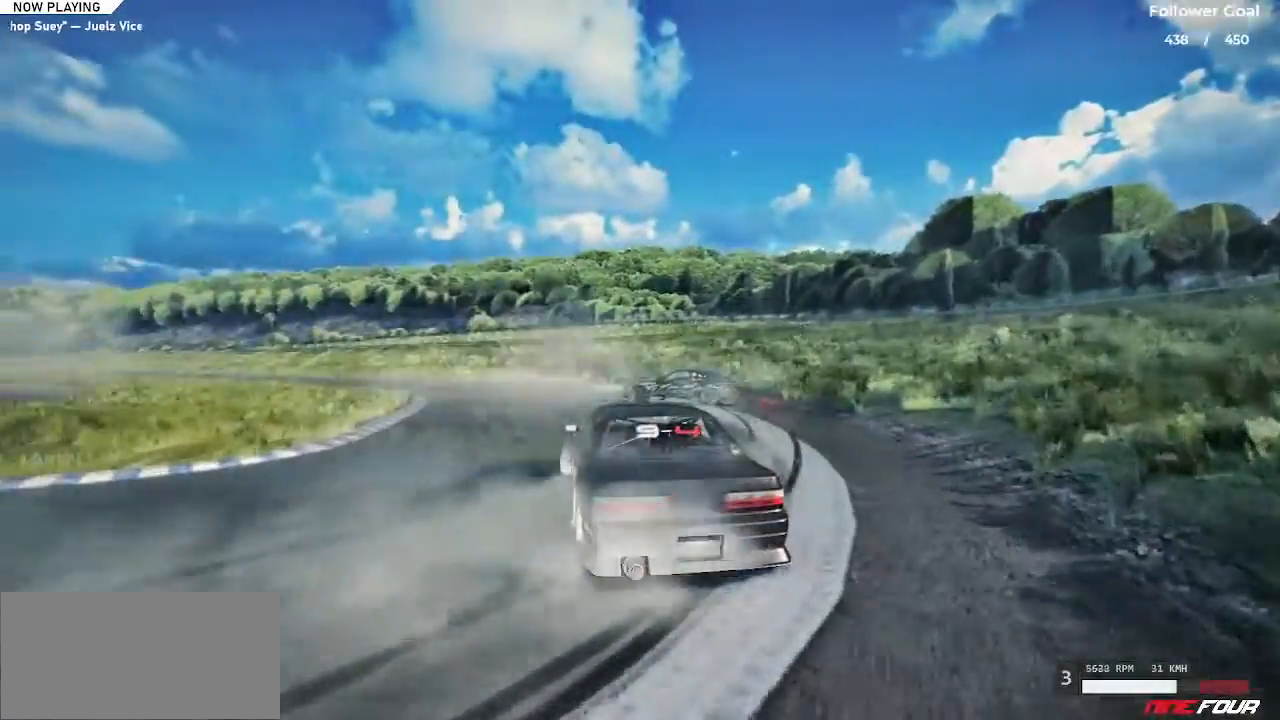
{"keys": ["up"], "events": [[217, "left", "down"], [367, "left", "up"]]}
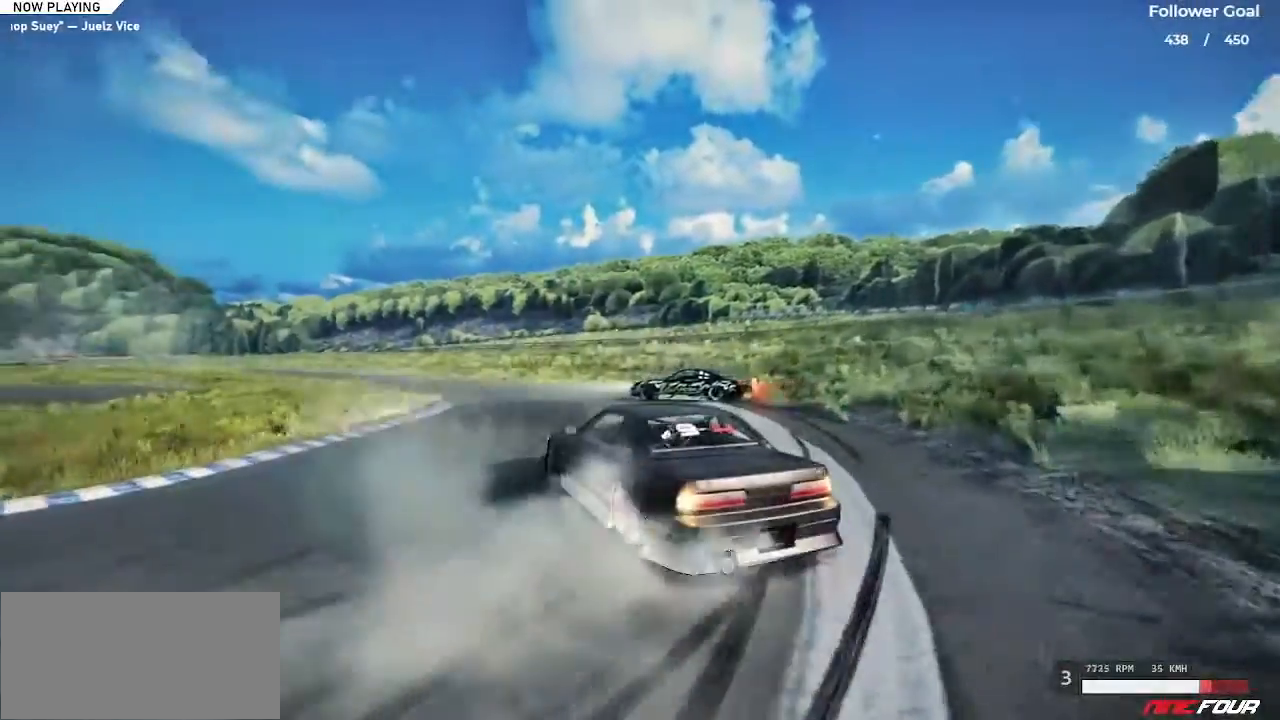
{"keys": ["right", "up"], "events": [[50, "right", "down"]]}
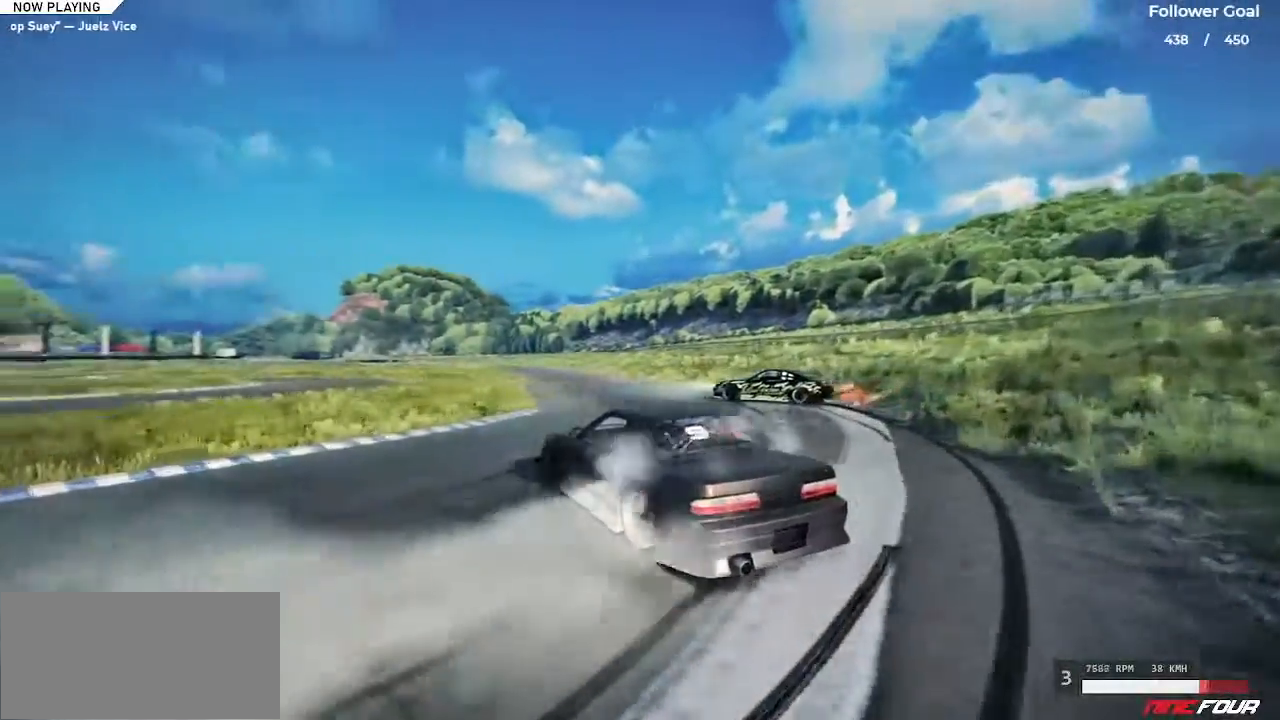
{"keys": ["up"], "events": [[17, "right", "up"], [200, "right", "down"], [467, "right", "up"]]}
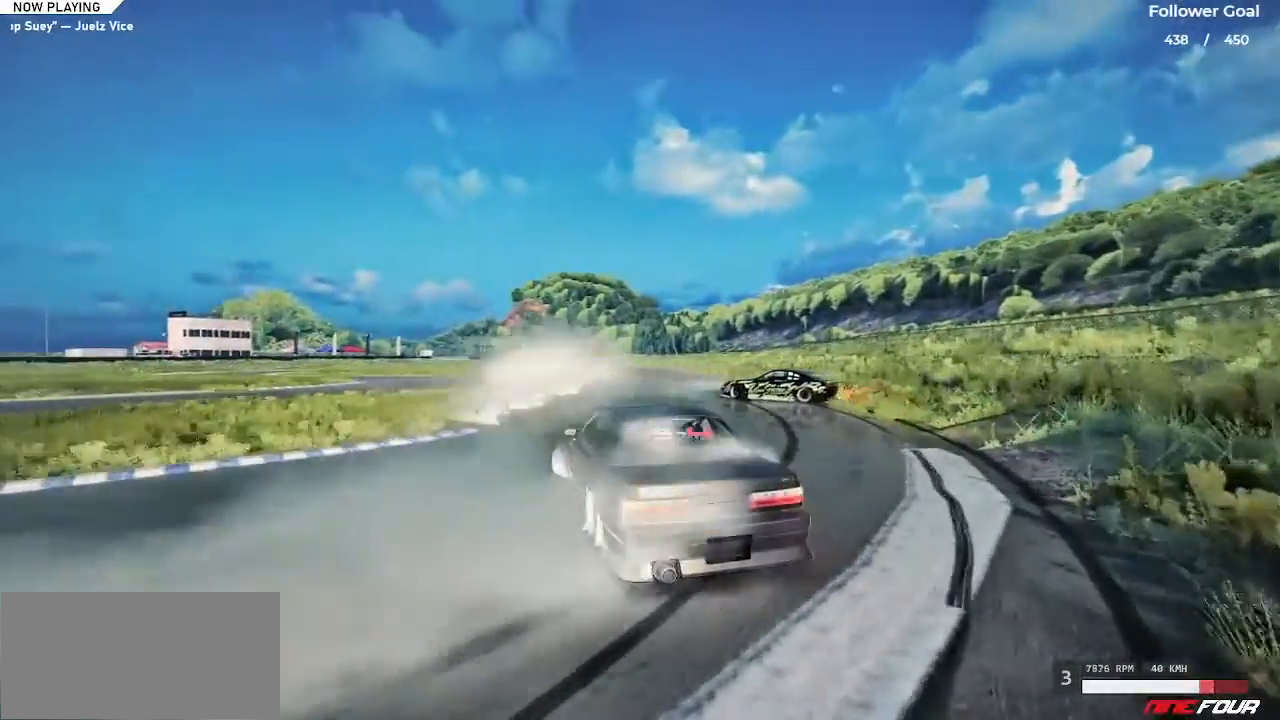
{"keys": ["right", "up"], "events": [[450, "right", "down"]]}
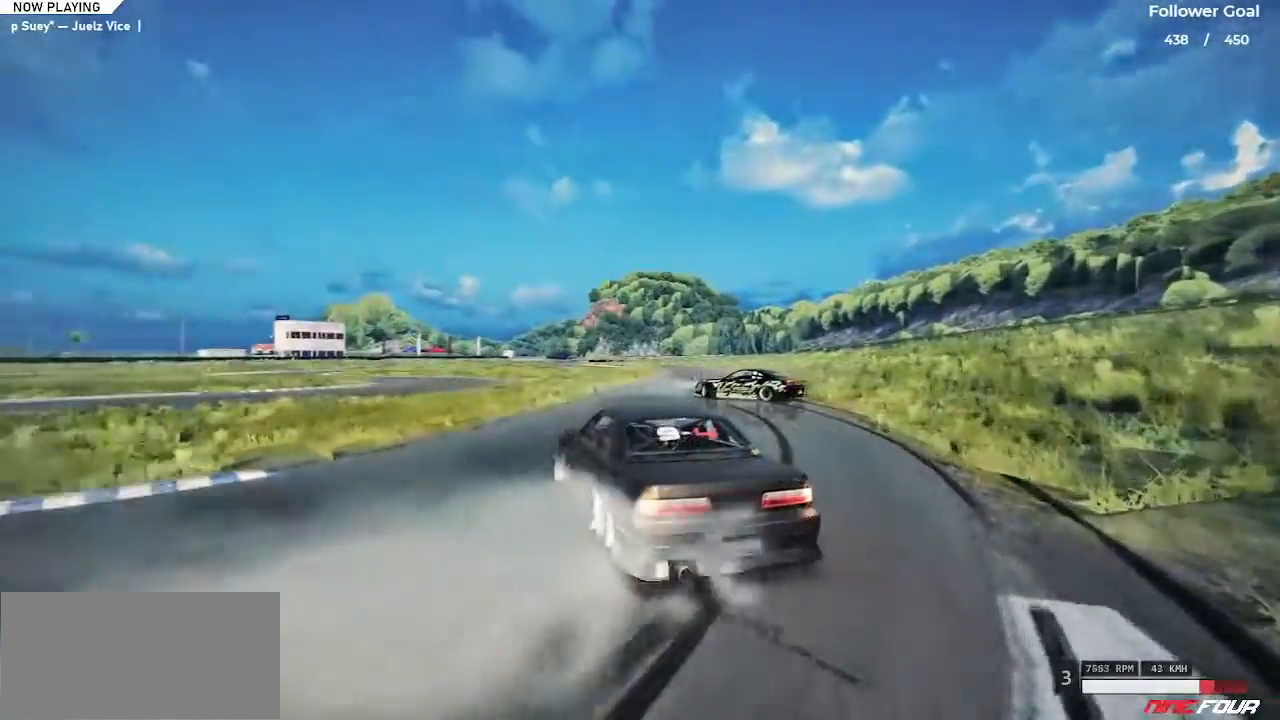
{"keys": ["right", "up"], "events": [[284, "right", "up"], [384, "right", "down"]]}
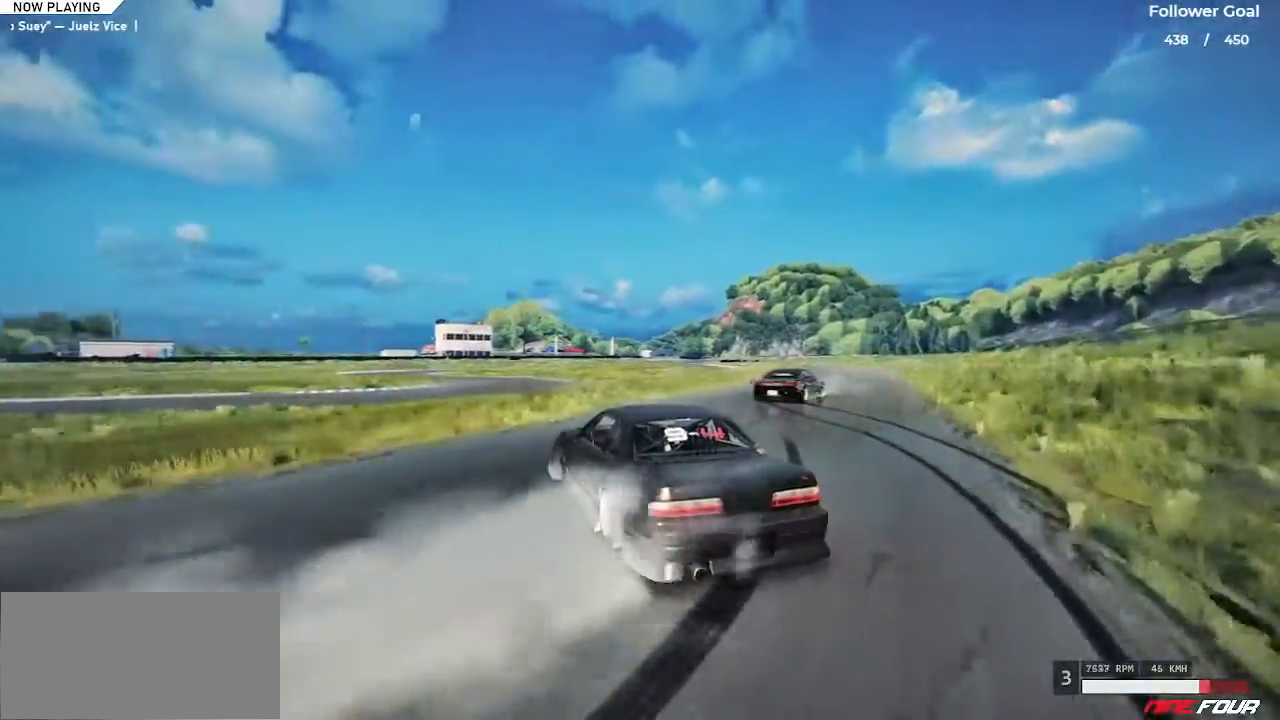
{"keys": ["right", "up"], "events": []}
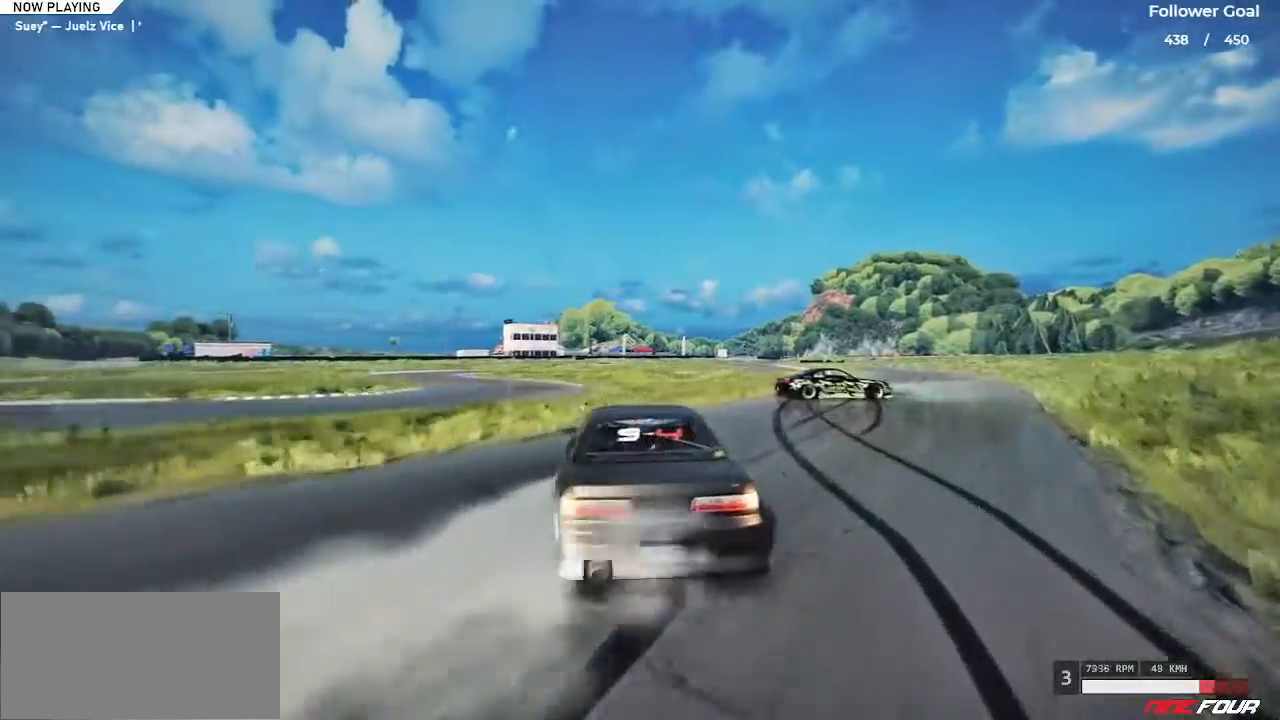
{"keys": ["up"], "events": [[317, "right", "up"]]}
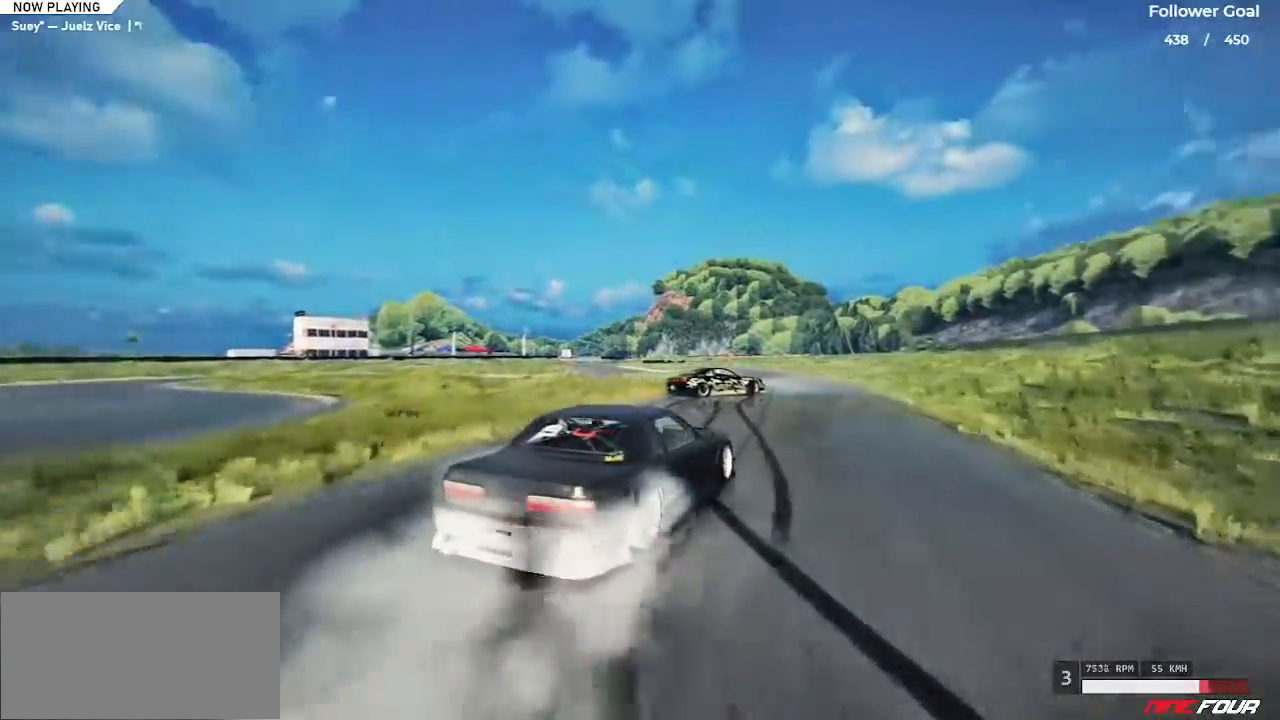
{"keys": ["left", "up"], "events": [[166, "left", "down"], [316, "left", "up"], [417, "left", "down"]]}